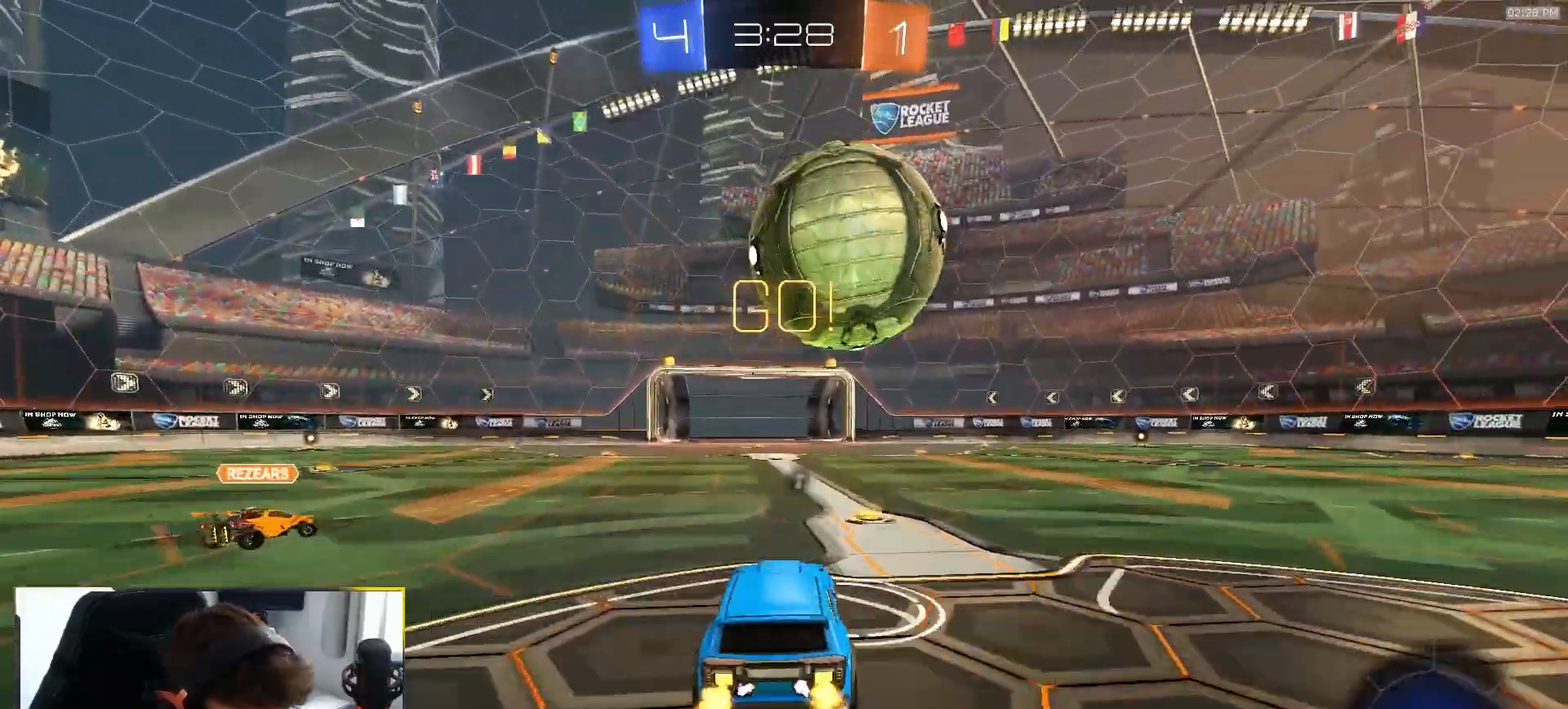
Gameplay with a controller (PlayStation layout); each line is a JSON object with the inputs held at the frame after it (dt_ms = milliseconds from this image to that frame). "events" lists button and stick changes between this image and that frame as [ms after this image, input, new state], when the widget could be followed in between. Not read: L3 R3 TOUCHPAD.
{"dt_ms": 500, "buttons": ["R2"], "left_stick": "down", "right_stick": "center"}
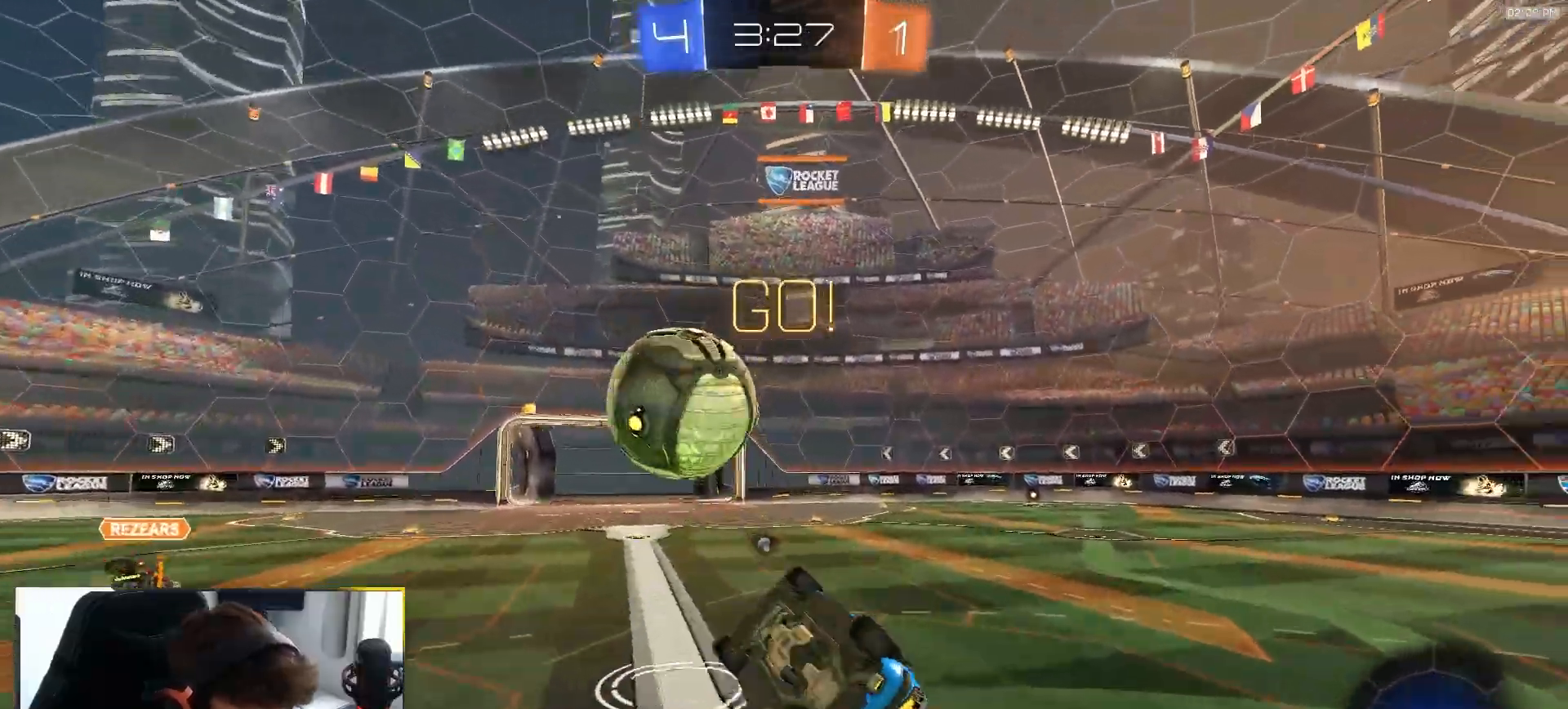
{"dt_ms": 500, "buttons": ["TRIANGLE", "R1", "R2"], "left_stick": "right", "right_stick": "center", "events": [[33, "TRIANGLE", "down"], [67, "R1", "down"], [150, "TRIANGLE", "up"], [250, "L1", "down"], [367, "L2", "down"], [367, "left_stick", "up-right"], [417, "L2", "up"], [483, "L1", "up"], [483, "TRIANGLE", "down"], [500, "left_stick", "right"]]}
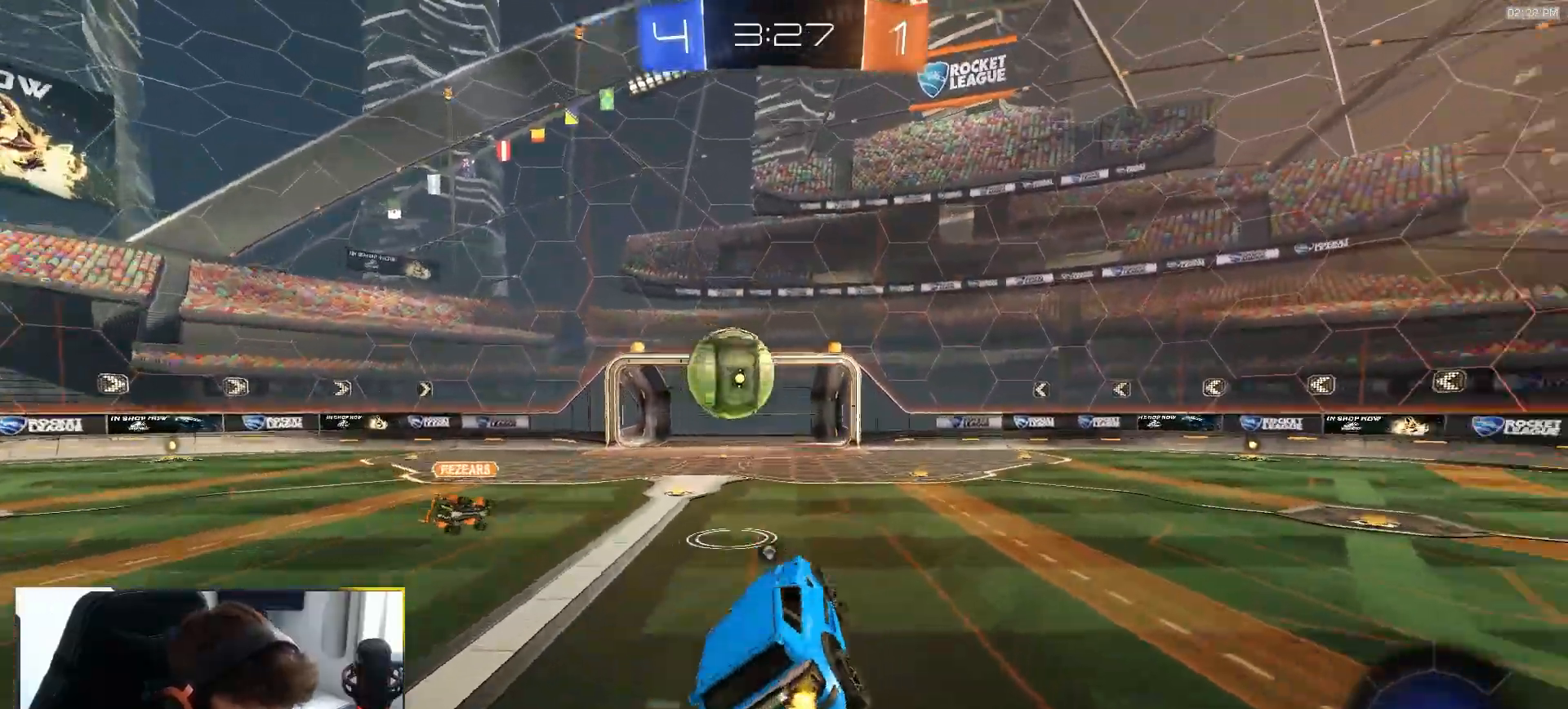
{"dt_ms": 500, "buttons": ["CROSS", "L1", "R1", "R2"], "left_stick": "center", "right_stick": "center", "events": [[117, "TRIANGLE", "up"], [117, "left_stick", "center"], [233, "L1", "down"], [233, "L2", "down"], [317, "L2", "up"], [500, "CROSS", "down"]]}
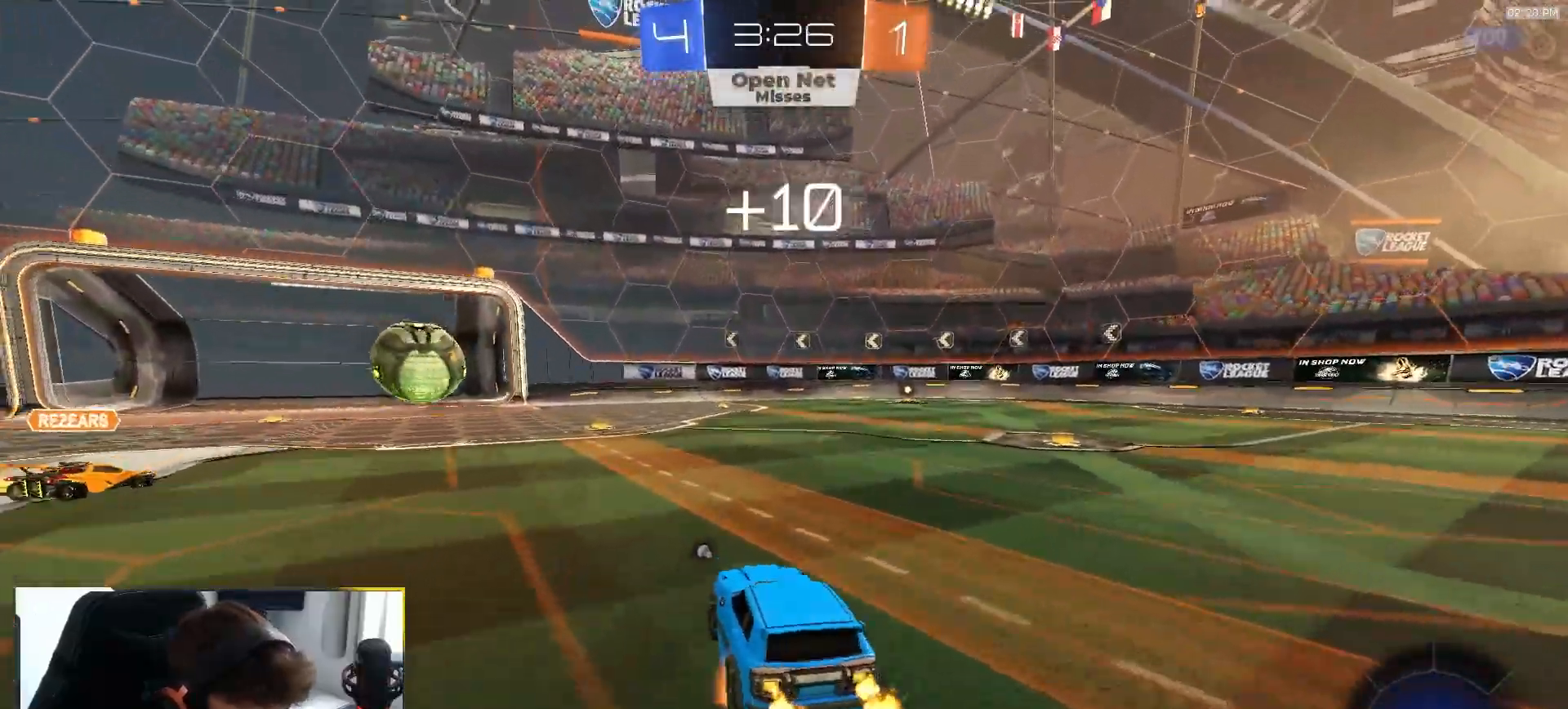
{"dt_ms": 500, "buttons": ["L1", "R1", "R2"], "left_stick": "down-right", "right_stick": "center", "events": [[17, "left_stick", "right"], [50, "CROSS", "up"], [100, "CROSS", "down"], [133, "left_stick", "down-right"], [150, "CROSS", "up"], [183, "TRIANGLE", "down"], [383, "TRIANGLE", "up"]]}
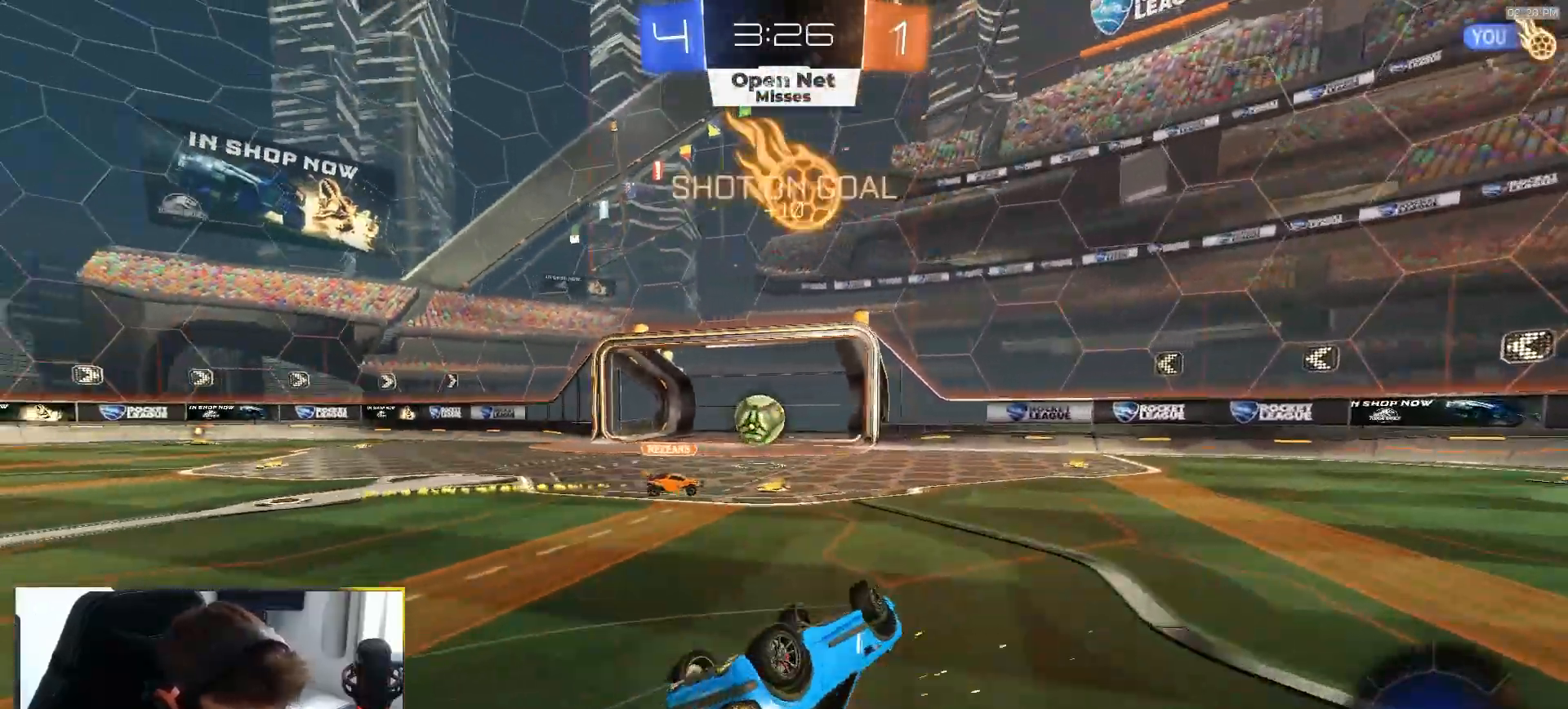
{"dt_ms": 500, "buttons": ["R2"], "left_stick": "left", "right_stick": "center", "events": [[250, "R1", "up"], [300, "L2", "down"], [367, "L1", "up"], [367, "L2", "up"], [367, "left_stick", "left"]]}
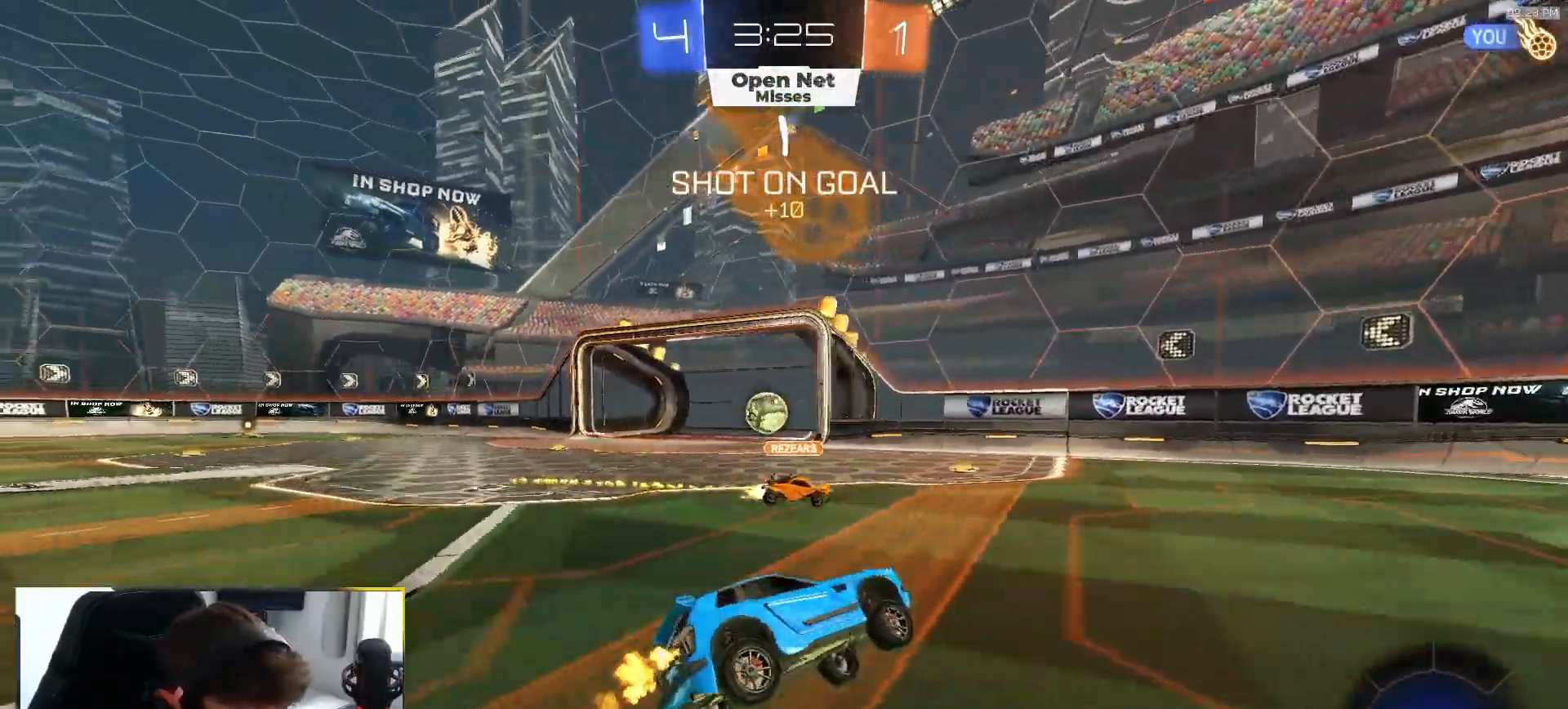
{"dt_ms": 500, "buttons": [], "left_stick": "left", "right_stick": "center", "events": [[467, "R2", "up"]]}
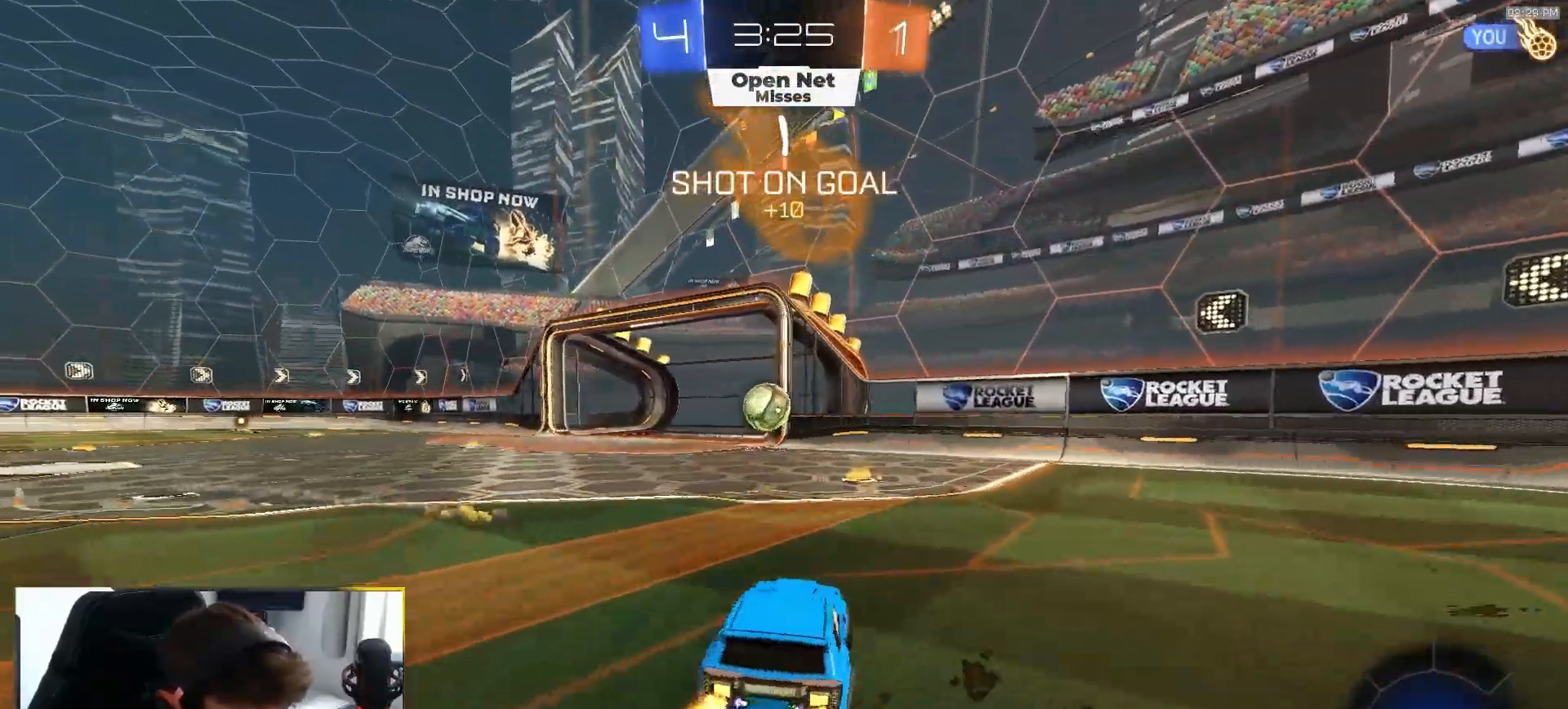
{"dt_ms": 500, "buttons": ["R2"], "left_stick": "center", "right_stick": "center", "events": [[83, "R2", "down"], [200, "left_stick", "center"]]}
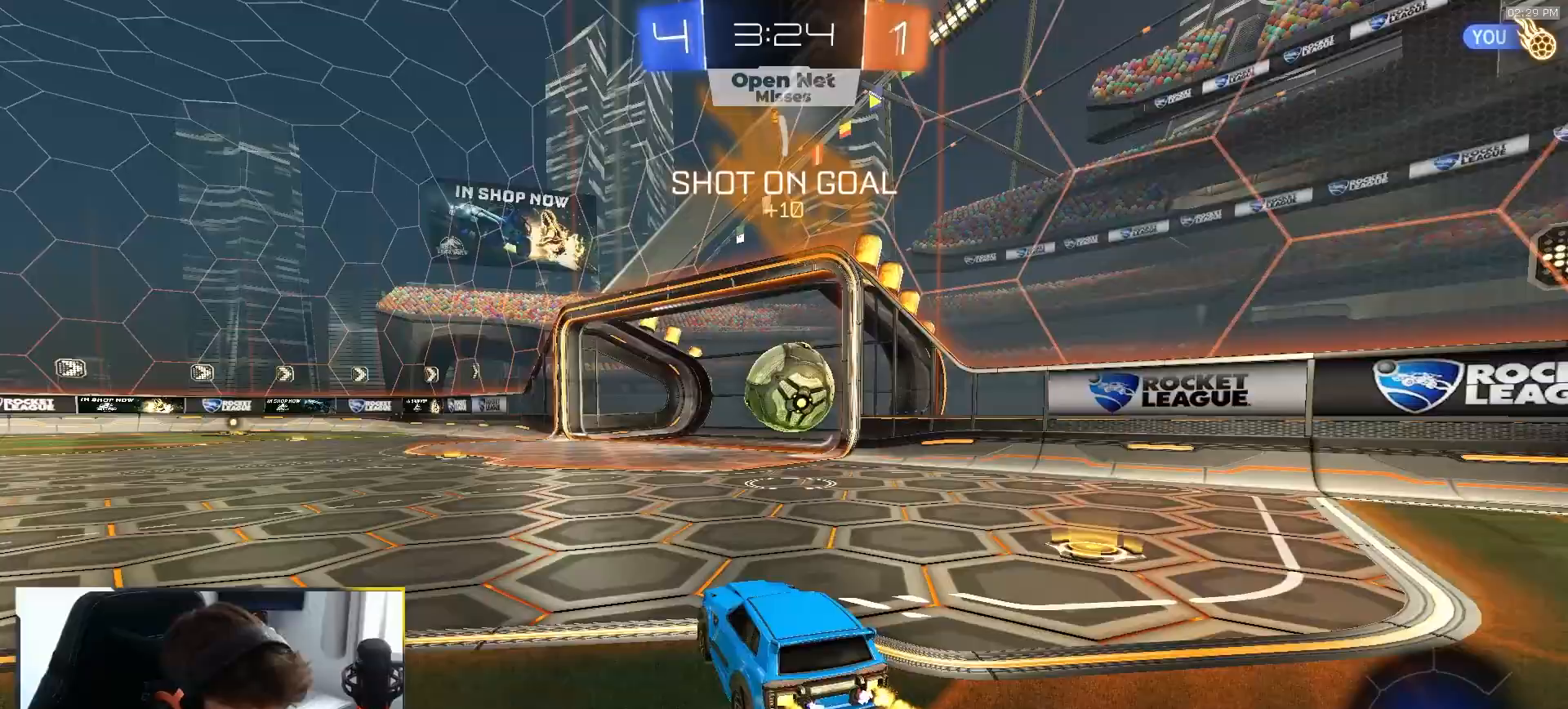
{"dt_ms": 500, "buttons": ["R2"], "left_stick": "up", "right_stick": "center", "events": [[33, "left_stick", "down-right"], [150, "CROSS", "down"], [233, "left_stick", "center"], [283, "CROSS", "up"], [283, "left_stick", "up"], [317, "CROSS", "down"], [400, "CROSS", "up"]]}
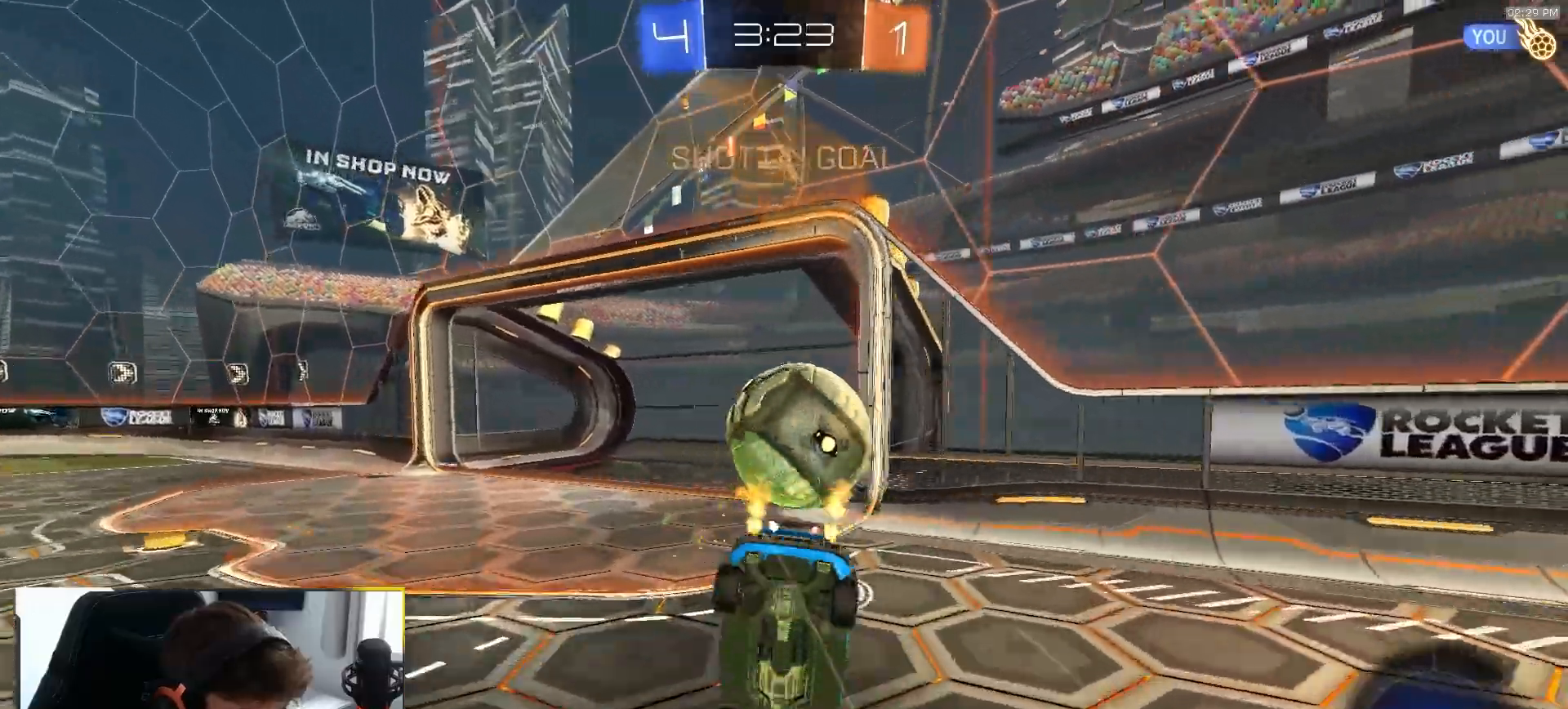
{"dt_ms": 500, "buttons": ["TRIANGLE"], "left_stick": "down-right", "right_stick": "center", "events": [[183, "left_stick", "center"], [417, "TRIANGLE", "down"], [450, "R2", "up"], [483, "left_stick", "down-right"]]}
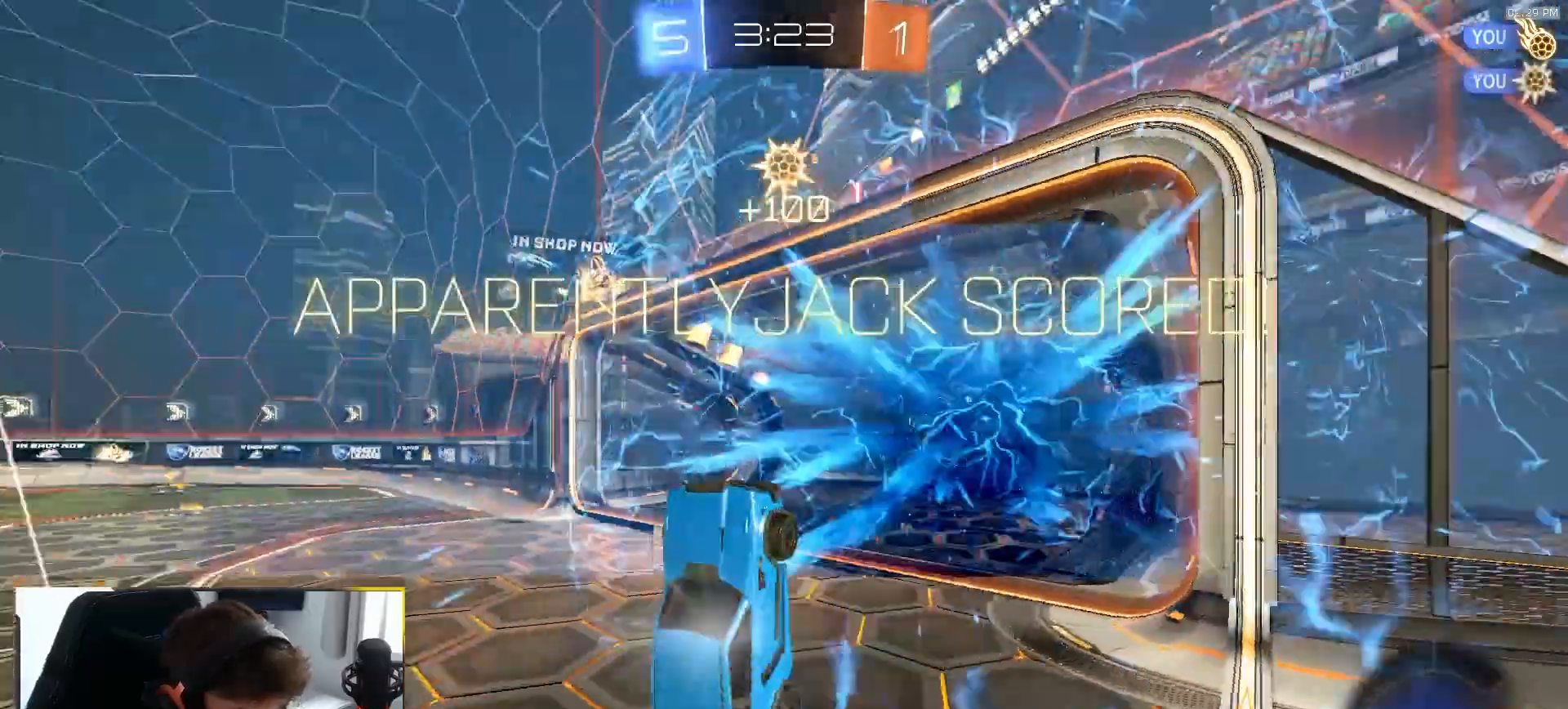
{"dt_ms": 500, "buttons": ["SQUARE"], "left_stick": "down-right", "right_stick": "center", "events": [[50, "TRIANGLE", "up"], [133, "SQUARE", "down"]]}
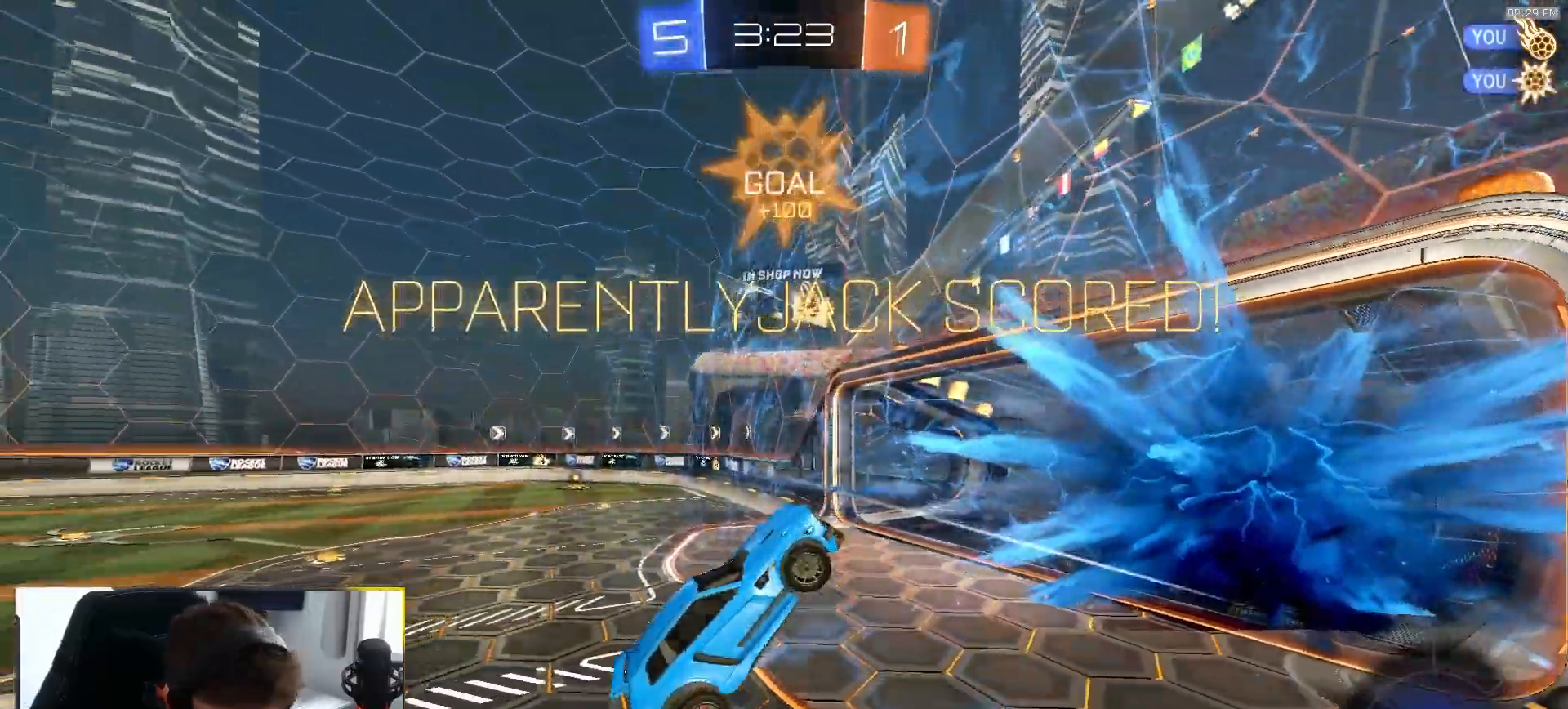
{"dt_ms": 500, "buttons": ["SQUARE"], "left_stick": "right", "right_stick": "center", "events": [[350, "left_stick", "right"]]}
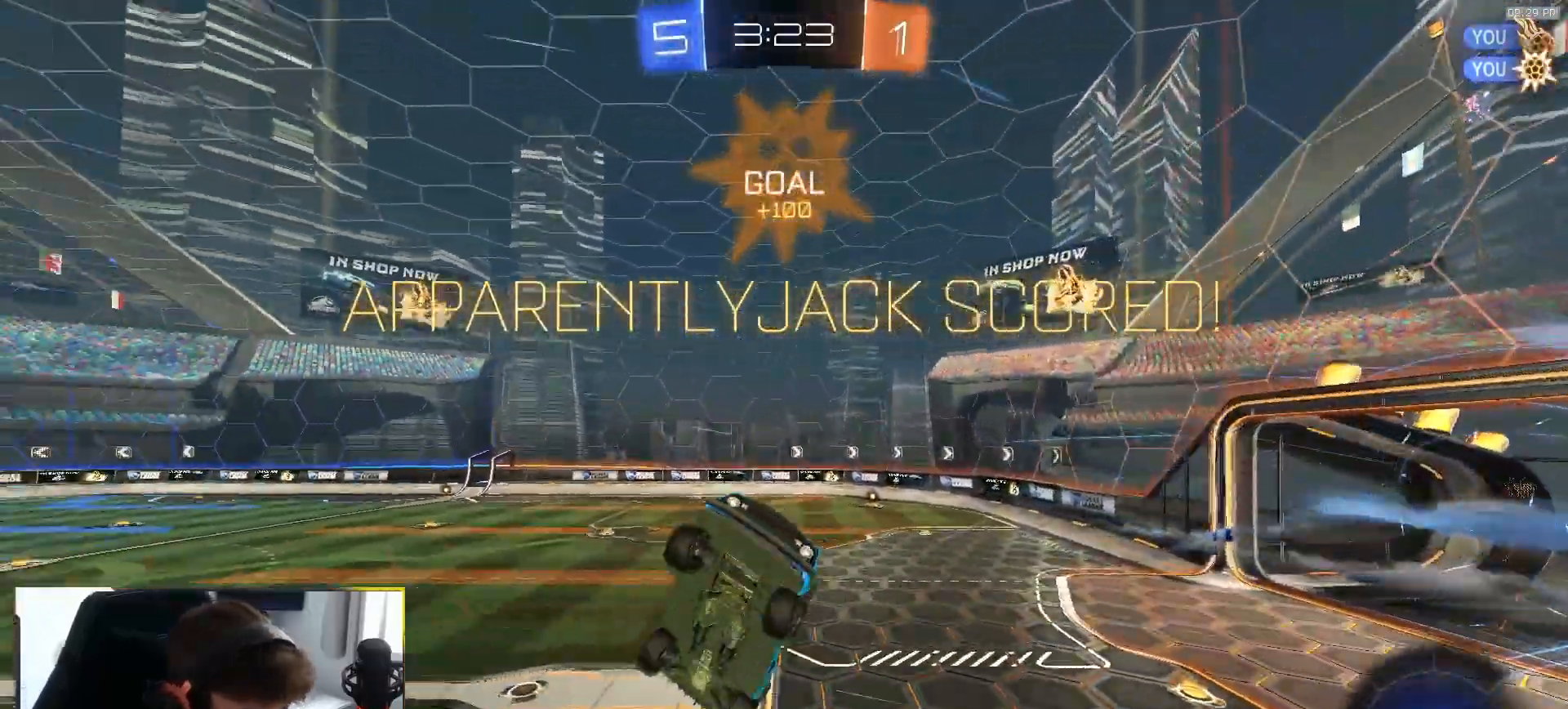
{"dt_ms": 500, "buttons": [], "left_stick": "down-right", "right_stick": "center", "events": [[50, "CROSS", "down"], [217, "left_stick", "down-right"], [233, "CROSS", "up"], [400, "SQUARE", "up"]]}
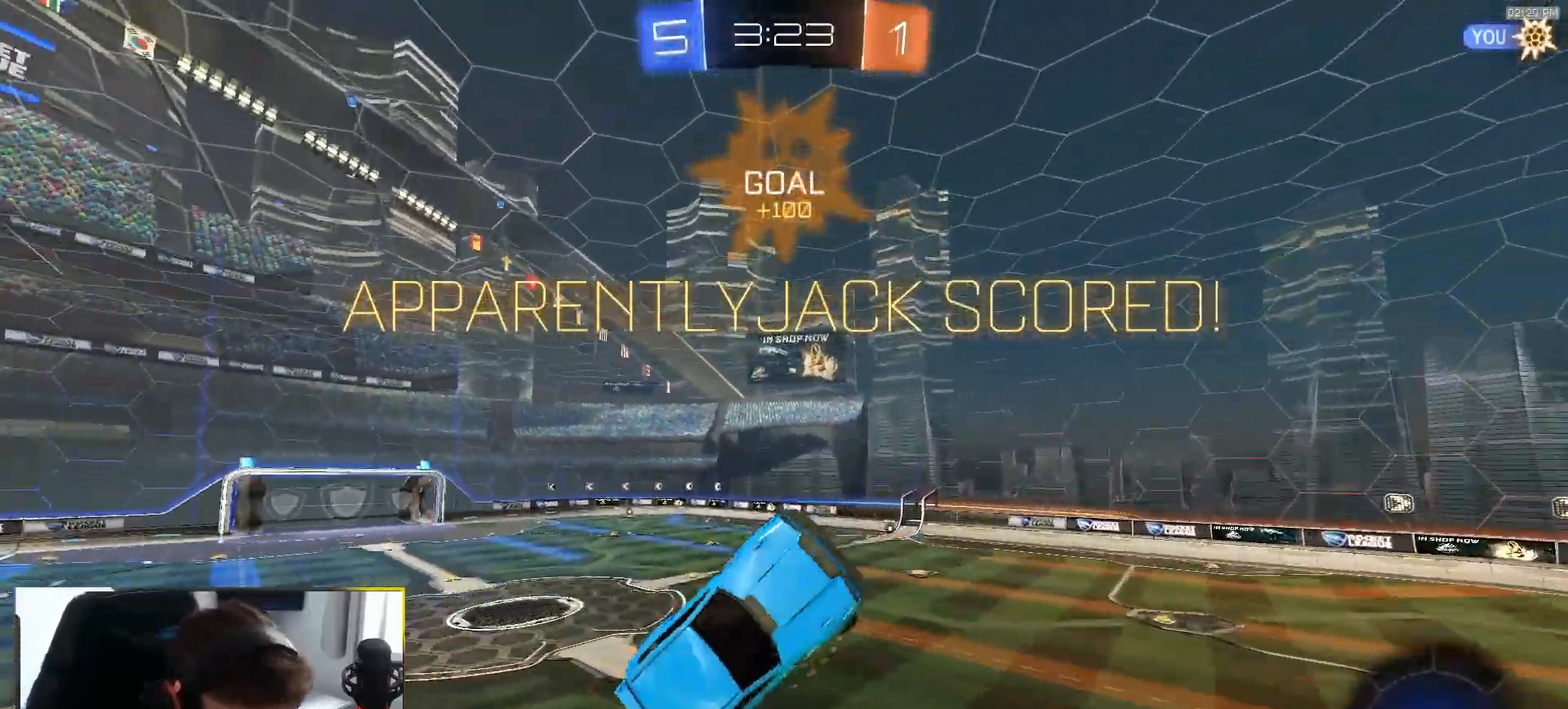
{"dt_ms": 500, "buttons": ["R2"], "left_stick": "center", "right_stick": "center", "events": [[267, "left_stick", "center"], [367, "R2", "down"]]}
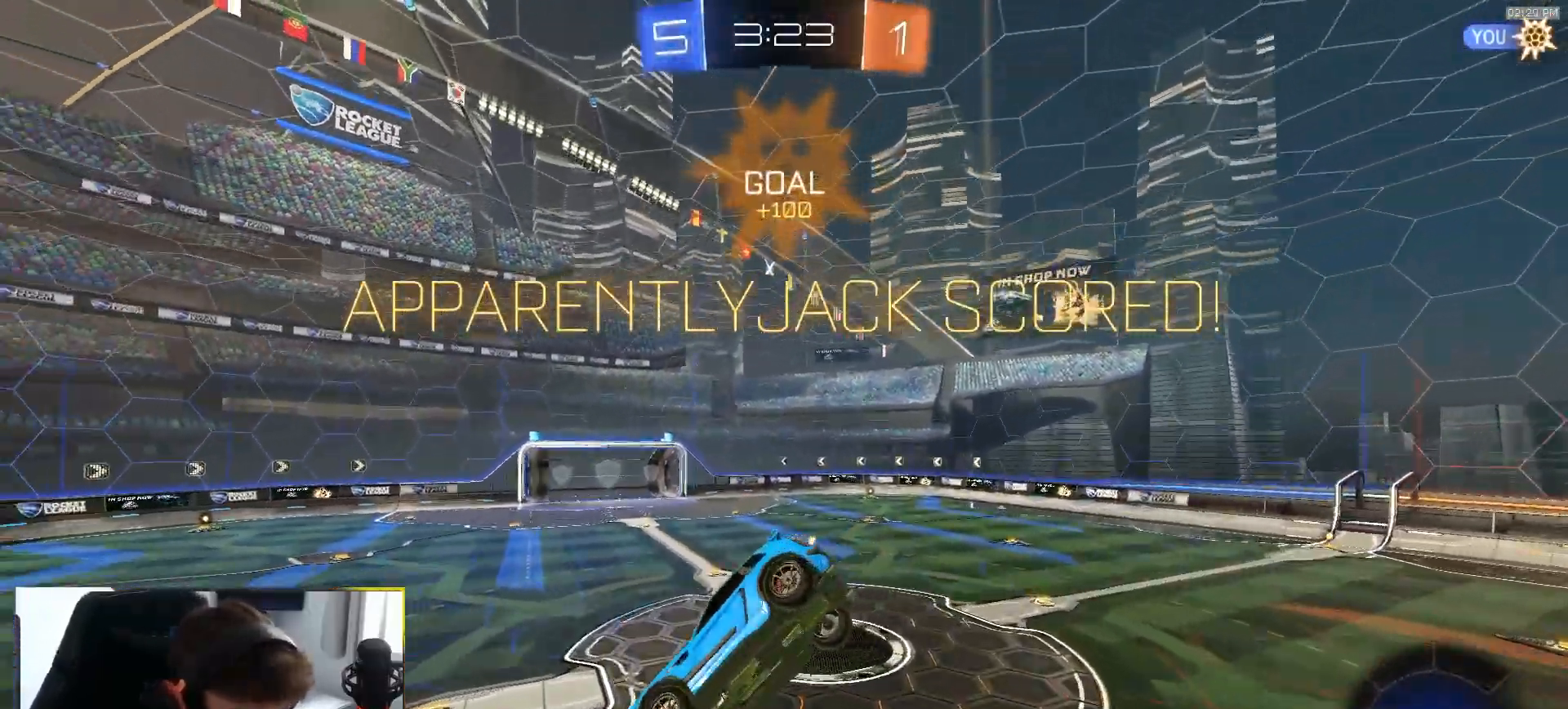
{"dt_ms": 500, "buttons": ["R1", "R2"], "left_stick": "center", "right_stick": "center", "events": [[83, "R1", "down"]]}
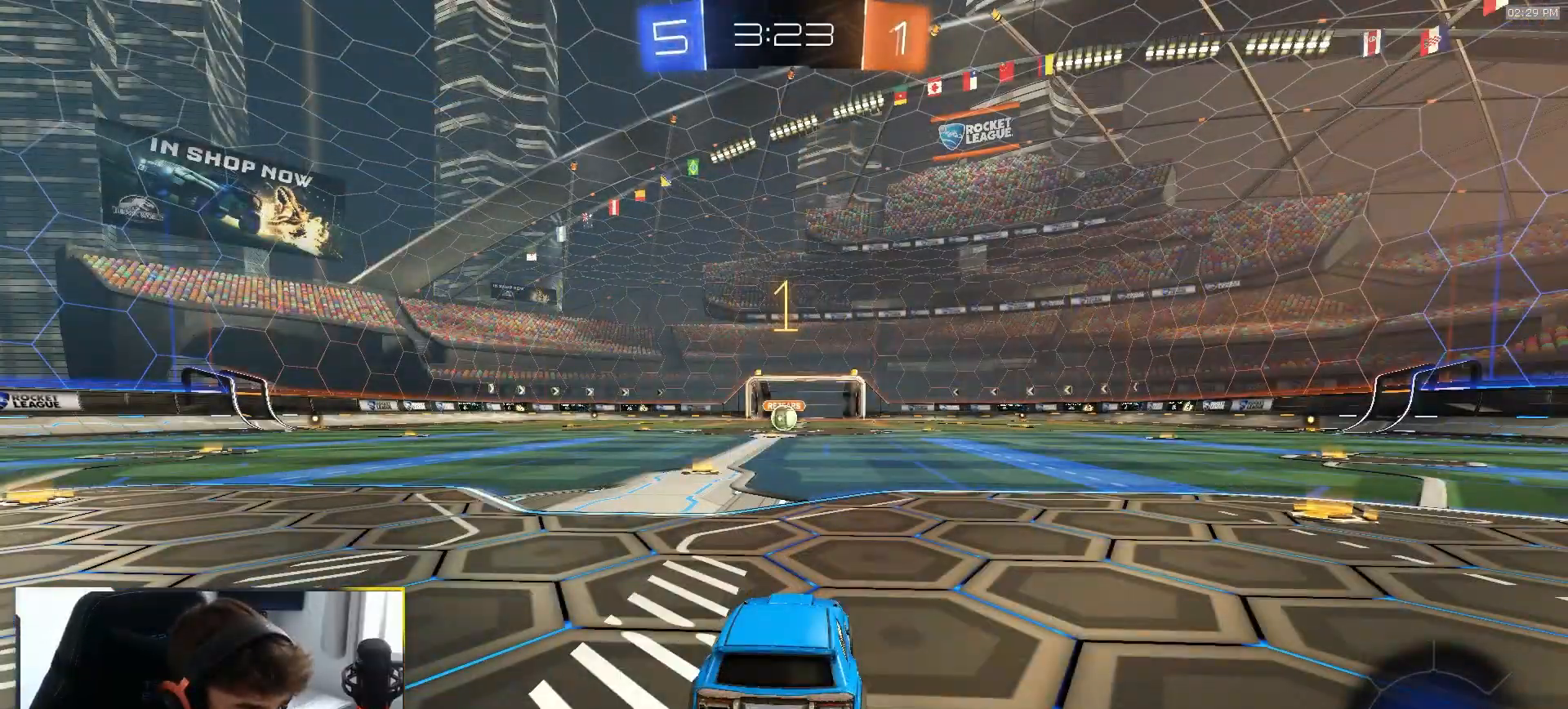
{"dt_ms": 500, "buttons": ["R1", "R2"], "left_stick": "center", "right_stick": "center", "events": [[83, "left_stick", "left"], [233, "left_stick", "center"]]}
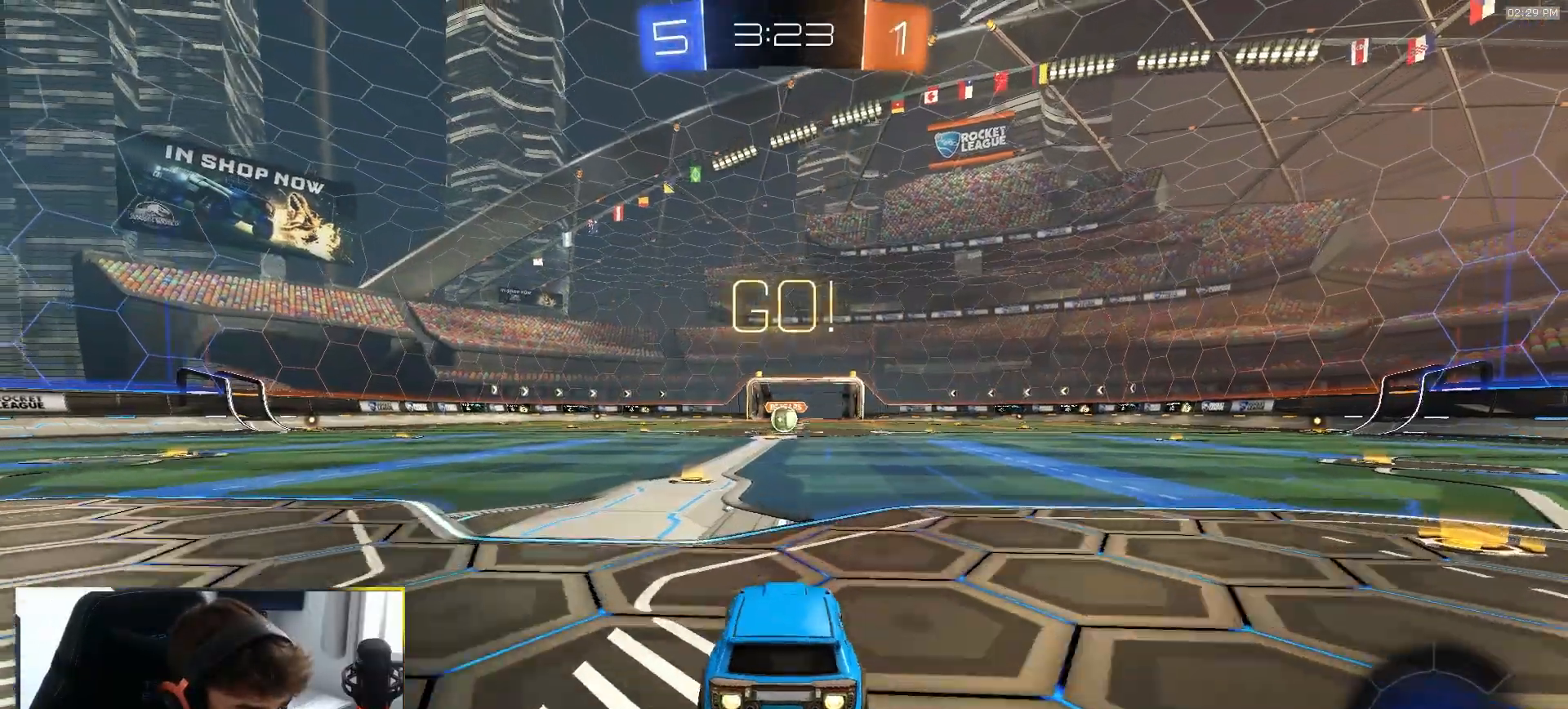
{"dt_ms": 500, "buttons": ["L1", "R1", "R2"], "left_stick": "down-left", "right_stick": "center", "events": [[83, "left_stick", "right"], [133, "CROSS", "down"], [183, "CROSS", "up"], [183, "L1", "down"], [183, "left_stick", "up-left"], [217, "CROSS", "down"], [267, "left_stick", "down-left"], [367, "CROSS", "up"]]}
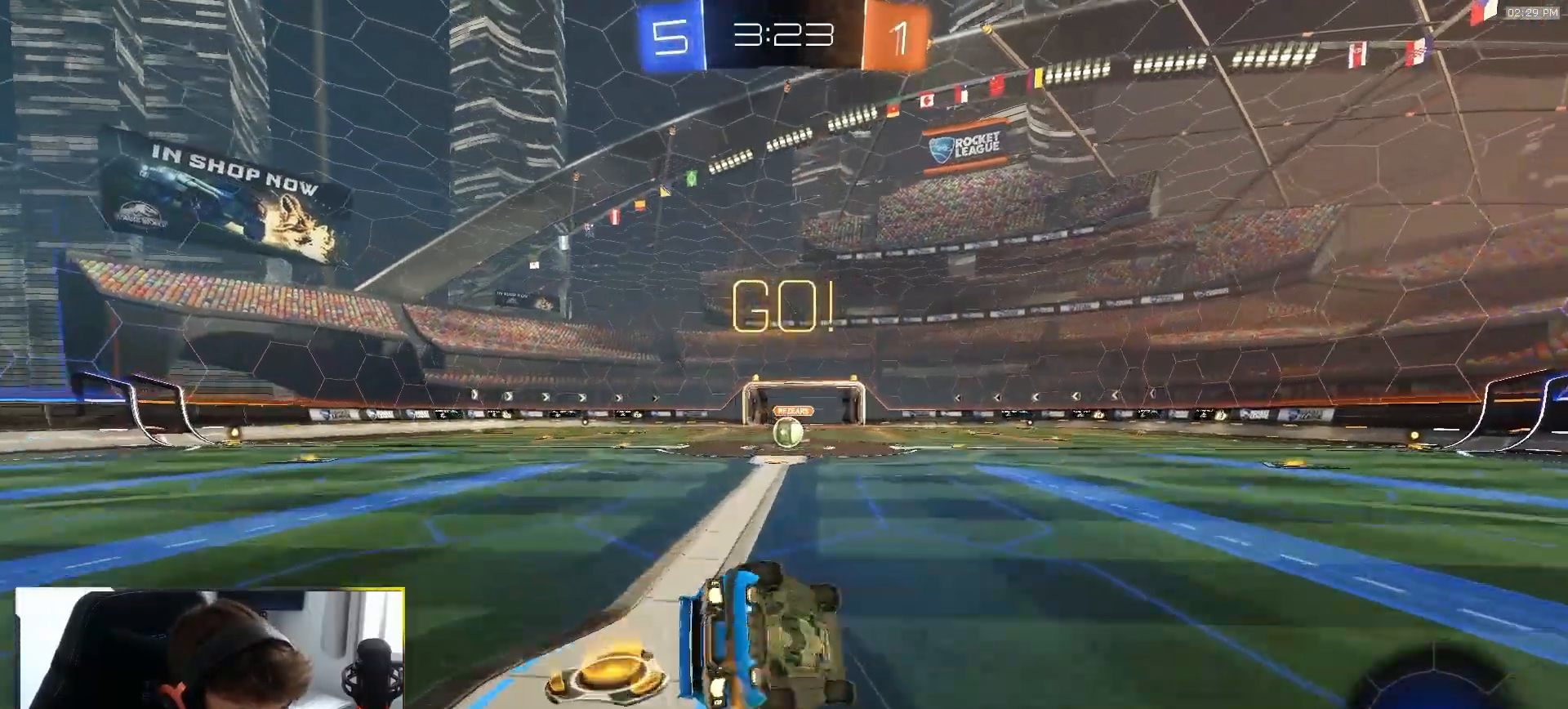
{"dt_ms": 500, "buttons": ["L1", "R1", "R2"], "left_stick": "down-left", "right_stick": "center", "events": []}
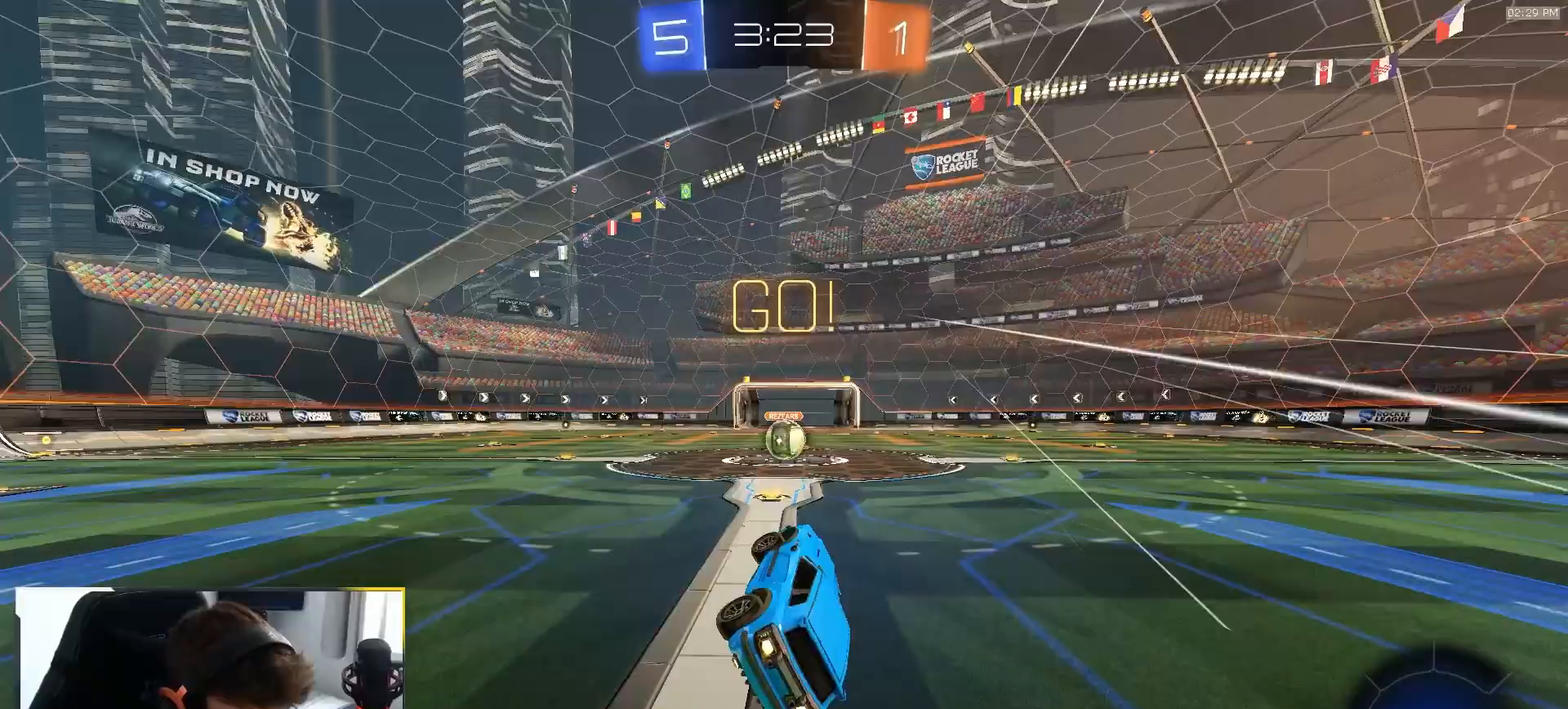
{"dt_ms": 500, "buttons": ["R2"], "left_stick": "right", "right_stick": "center", "events": [[100, "L1", "up"], [117, "R1", "up"], [150, "left_stick", "center"], [500, "left_stick", "right"]]}
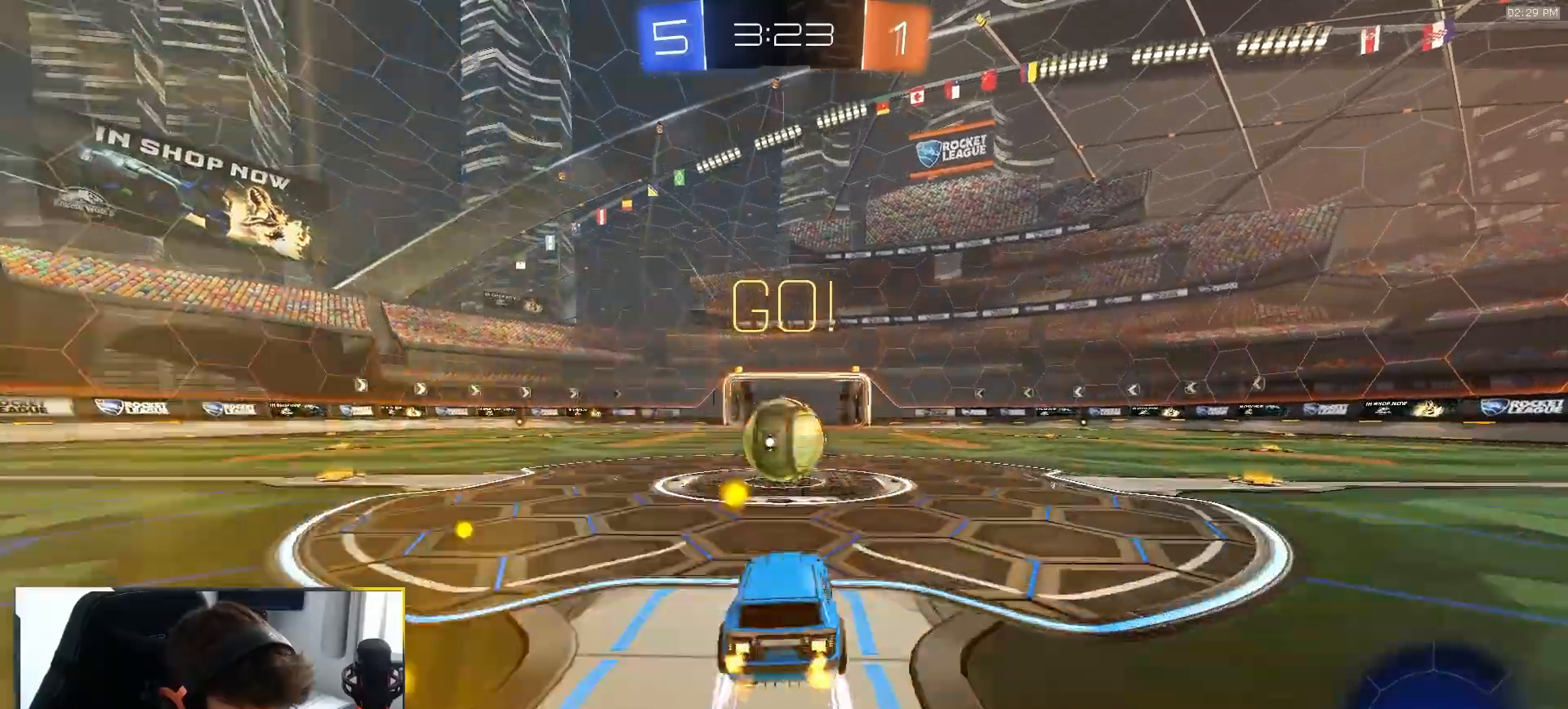
{"dt_ms": 1000, "buttons": [], "left_stick": "left", "right_stick": "center"}
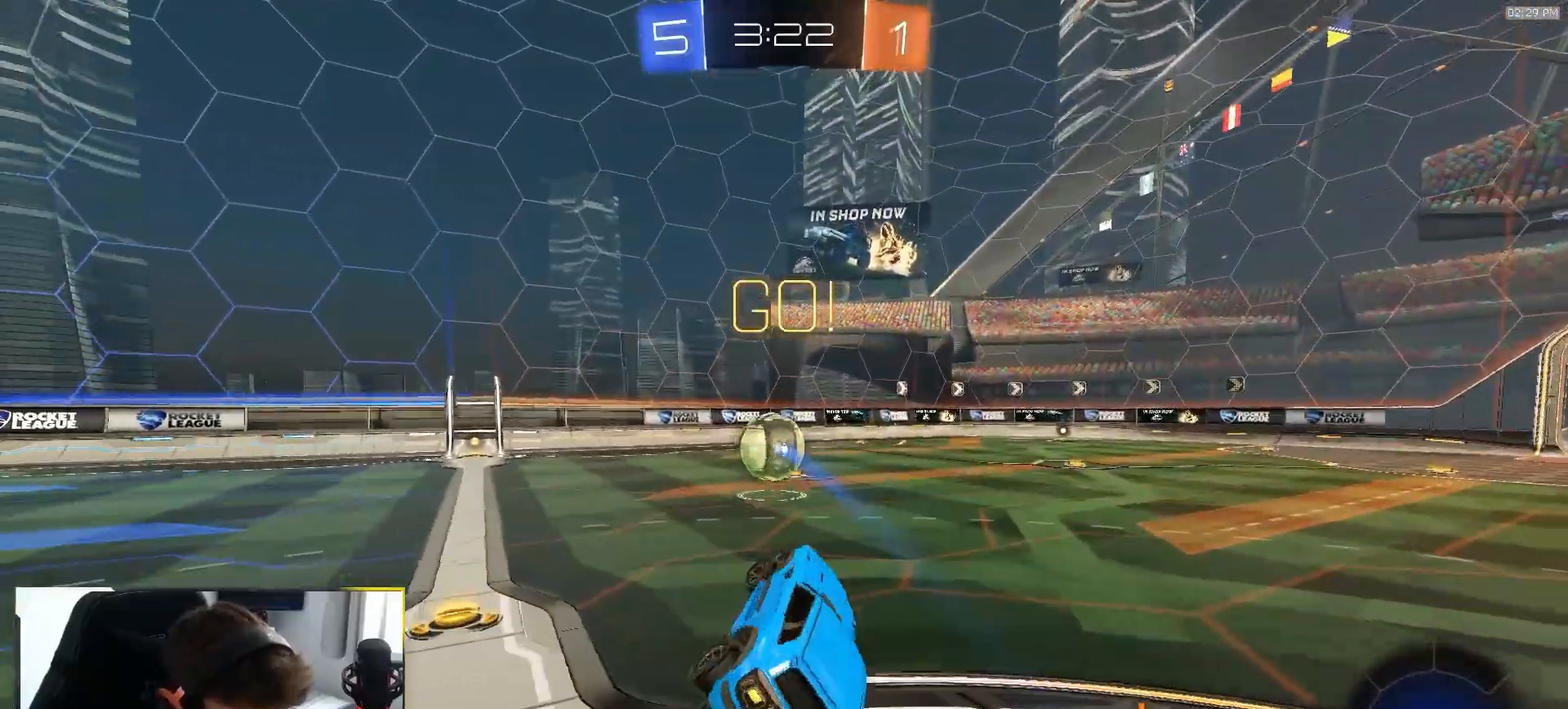
{"dt_ms": 500, "buttons": ["R1", "R2"], "left_stick": "right", "right_stick": "center", "events": [[17, "R2", "down"], [33, "left_stick", "center"], [217, "left_stick", "right"], [283, "R1", "down"], [333, "TRIANGLE", "down"], [450, "TRIANGLE", "up"]]}
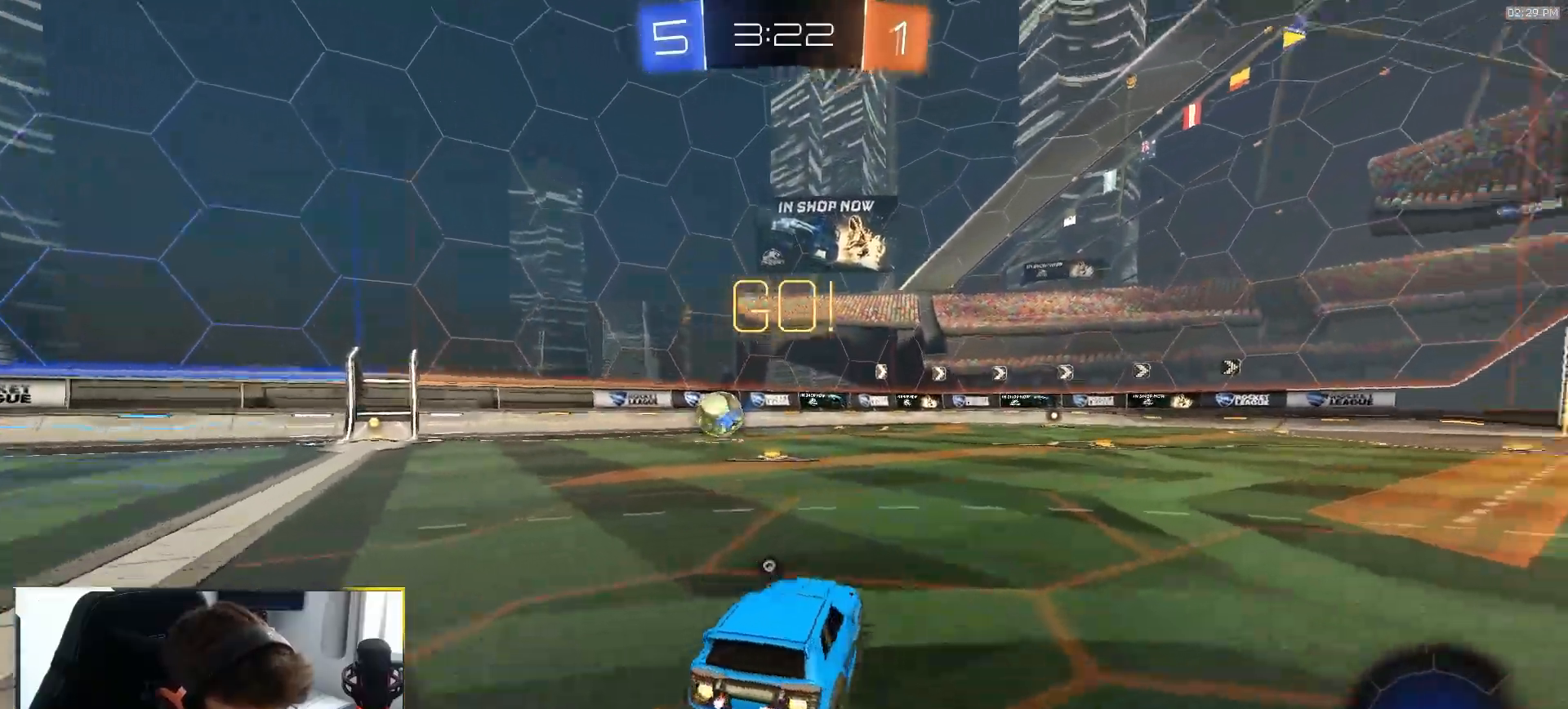
{"dt_ms": 500, "buttons": ["L1", "R1", "R2"], "left_stick": "down-right", "right_stick": "center", "events": [[17, "left_stick", "center"], [67, "left_stick", "down-left"], [133, "CROSS", "down"], [183, "CROSS", "up"], [200, "L1", "down"], [200, "left_stick", "up-right"], [217, "CROSS", "down"], [283, "left_stick", "down-right"], [350, "CROSS", "up"]]}
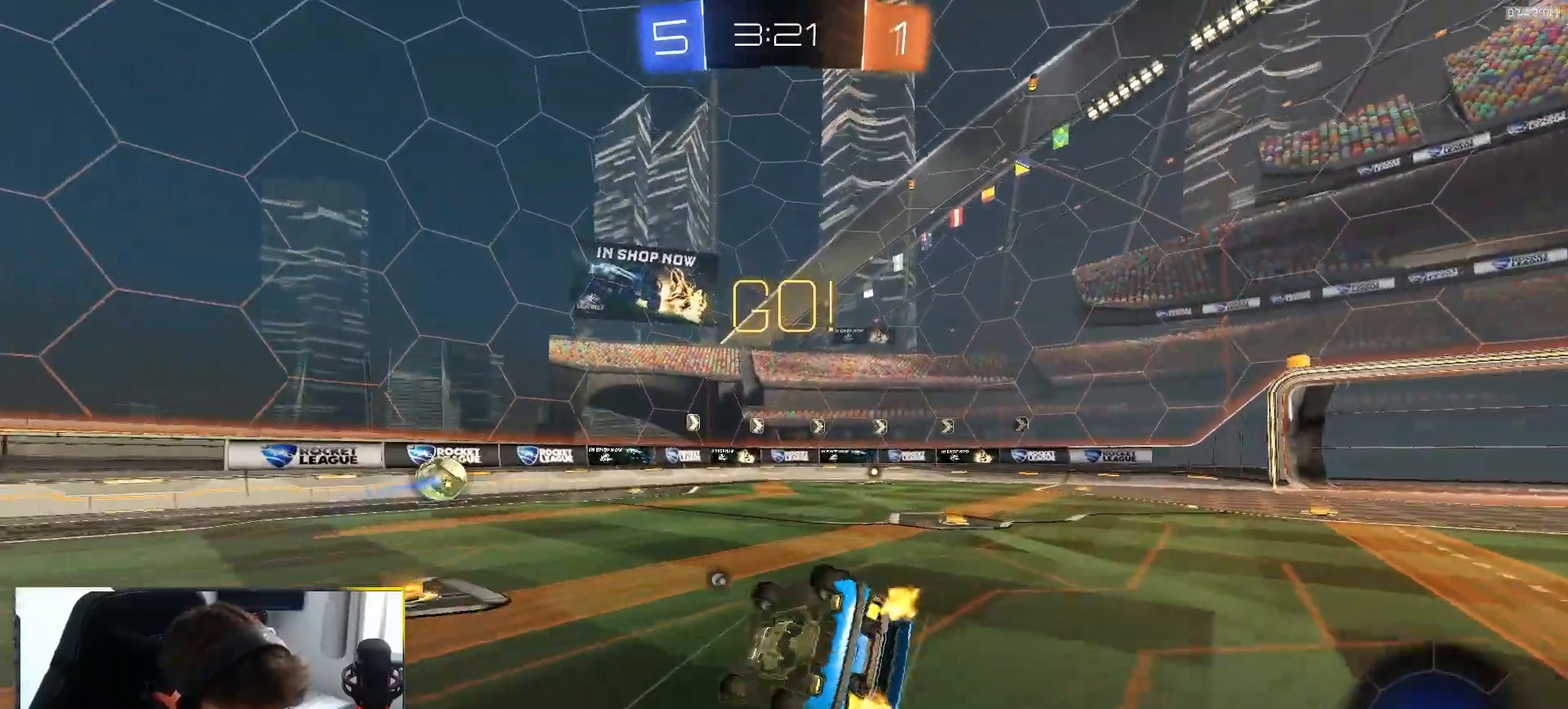
{"dt_ms": 500, "buttons": ["L1", "R2"], "left_stick": "down-right", "right_stick": "center", "events": [[33, "R1", "up"], [267, "R2", "up"], [500, "R2", "down"]]}
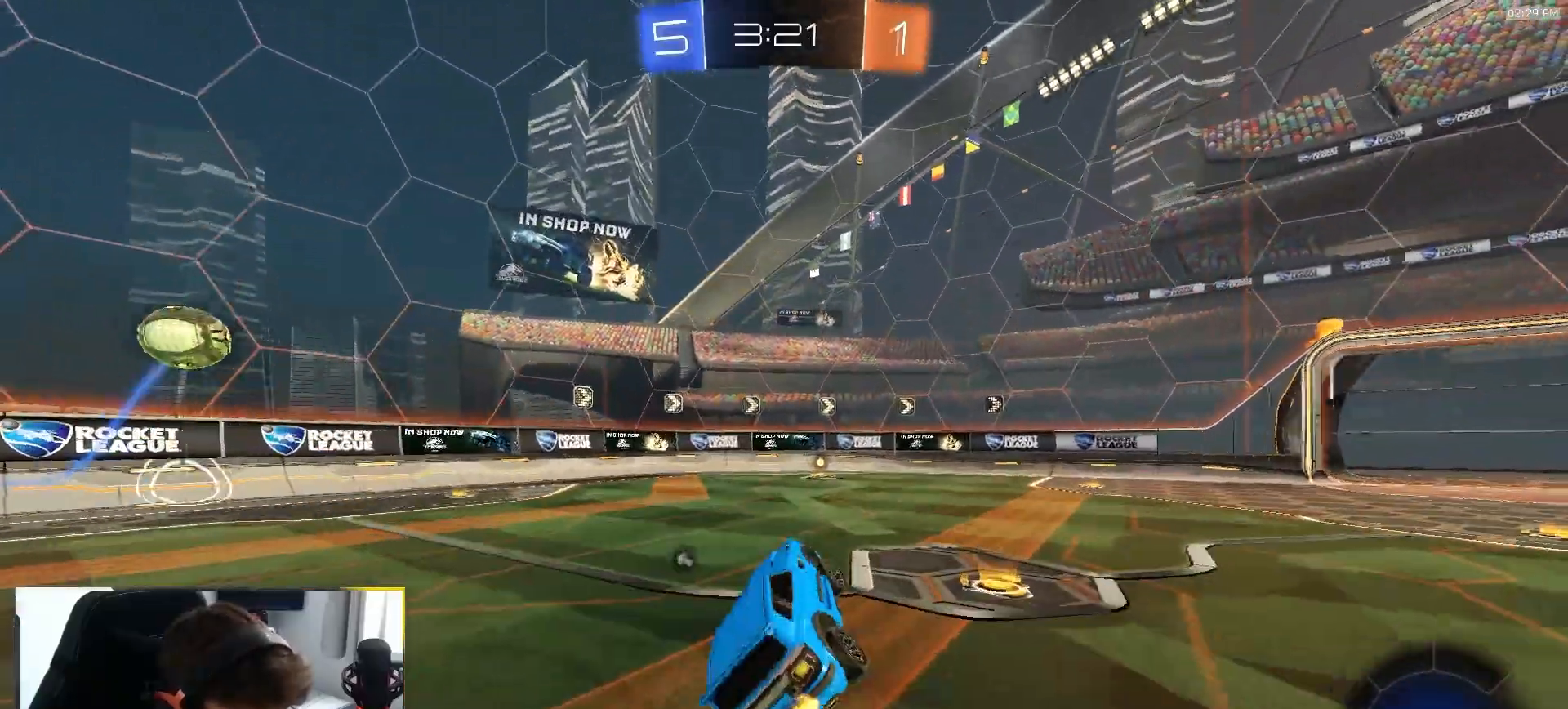
{"dt_ms": 500, "buttons": ["R2"], "left_stick": "center", "right_stick": "center", "events": [[33, "L1", "up"], [33, "left_stick", "center"], [150, "R1", "down"], [233, "TRIANGLE", "down"], [300, "left_stick", "right"], [367, "TRIANGLE", "up"], [400, "left_stick", "center"], [500, "R1", "up"]]}
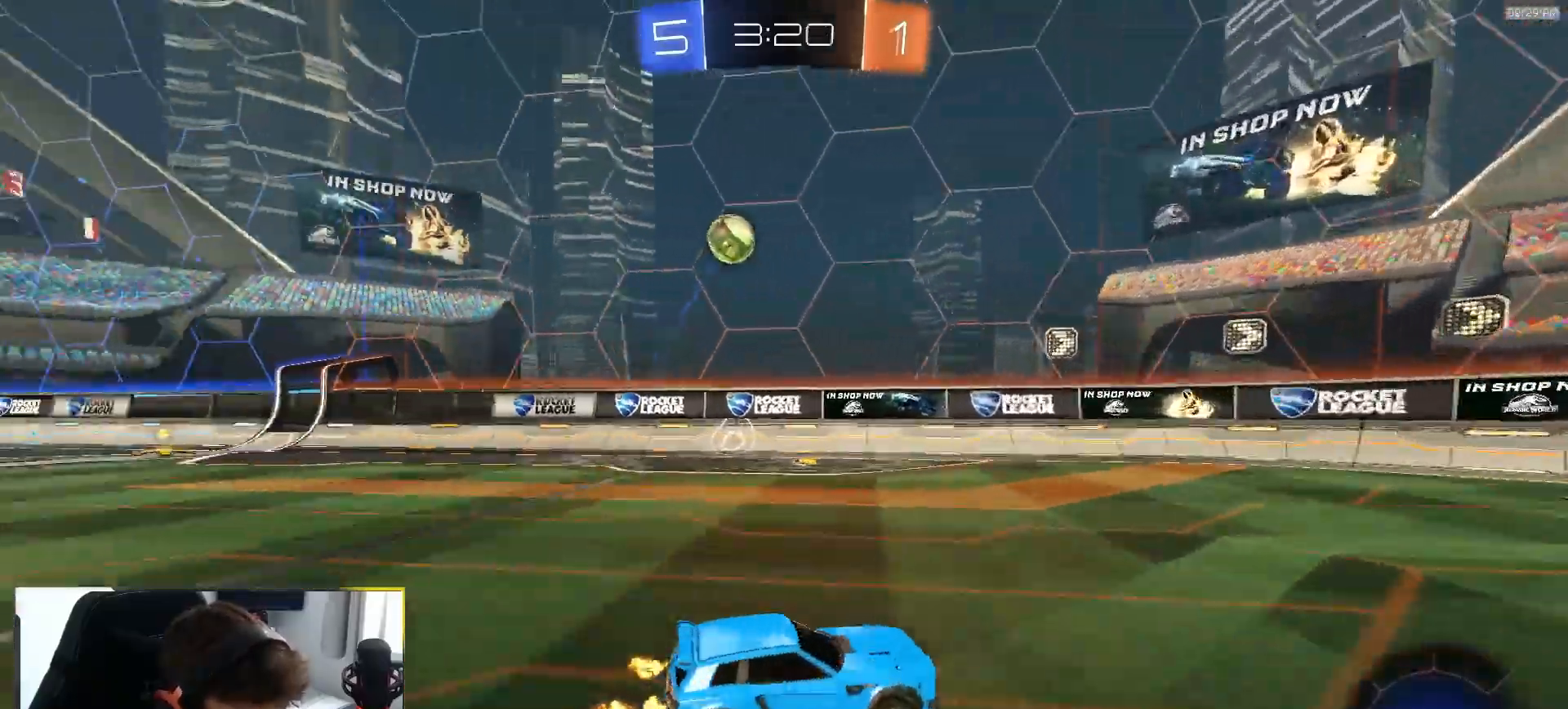
{"dt_ms": 500, "buttons": ["R2"], "left_stick": "left", "right_stick": "center", "events": [[417, "left_stick", "left"]]}
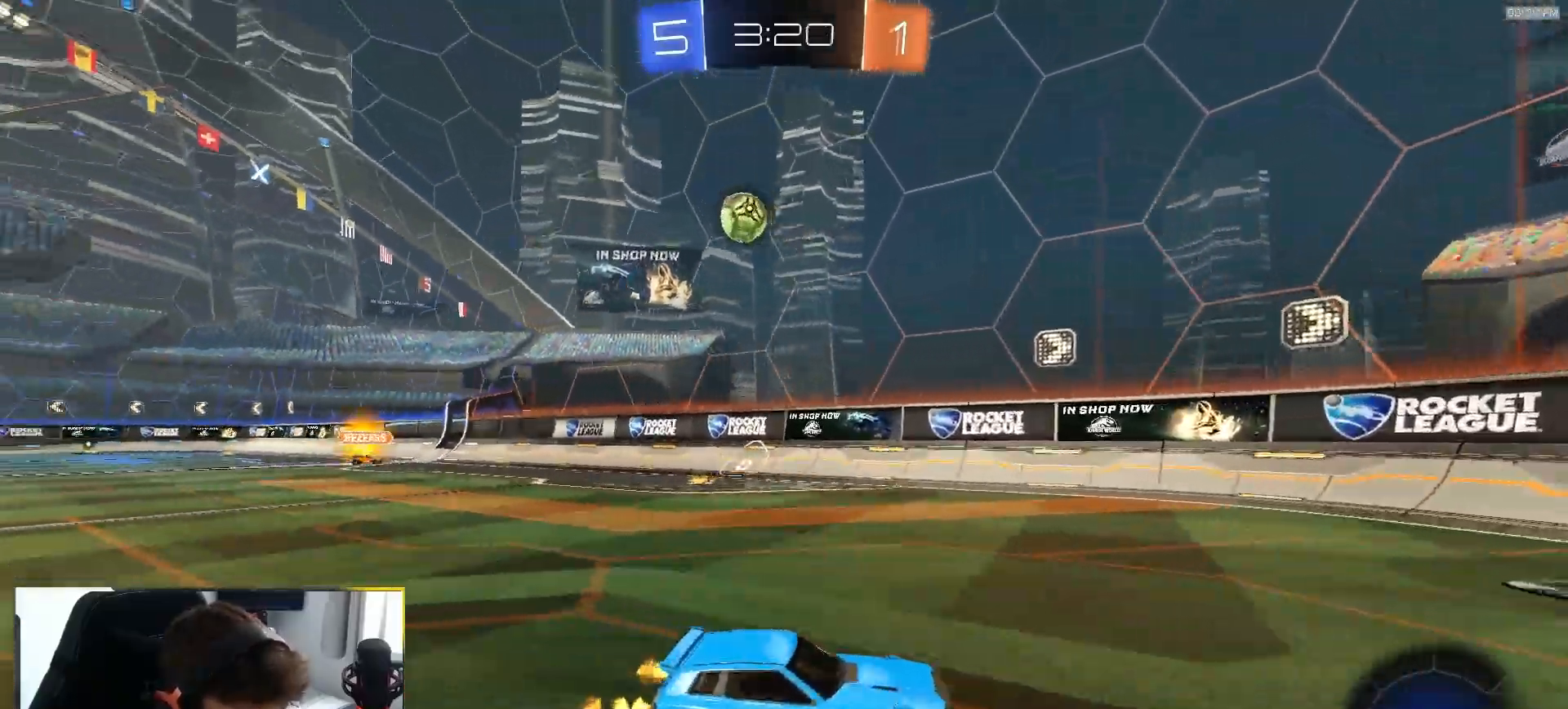
{"dt_ms": 500, "buttons": ["R2"], "left_stick": "center", "right_stick": "center", "events": [[67, "left_stick", "center"], [150, "left_stick", "left"], [300, "L1", "down"], [417, "L1", "up"], [467, "left_stick", "center"]]}
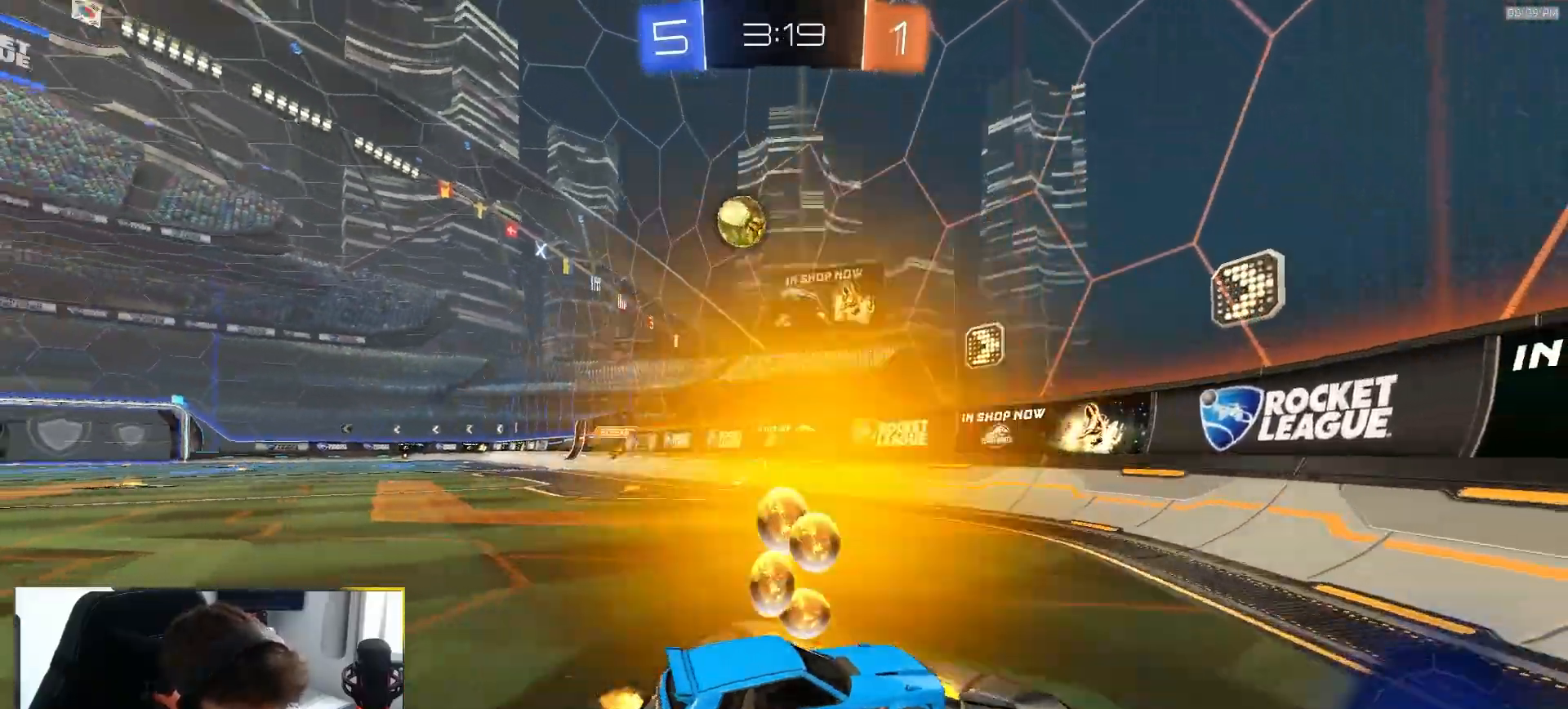
{"dt_ms": 500, "buttons": ["R2"], "left_stick": "left", "right_stick": "center", "events": [[83, "left_stick", "right"], [200, "left_stick", "center"], [267, "left_stick", "left"], [433, "L1", "down"], [500, "L1", "up"]]}
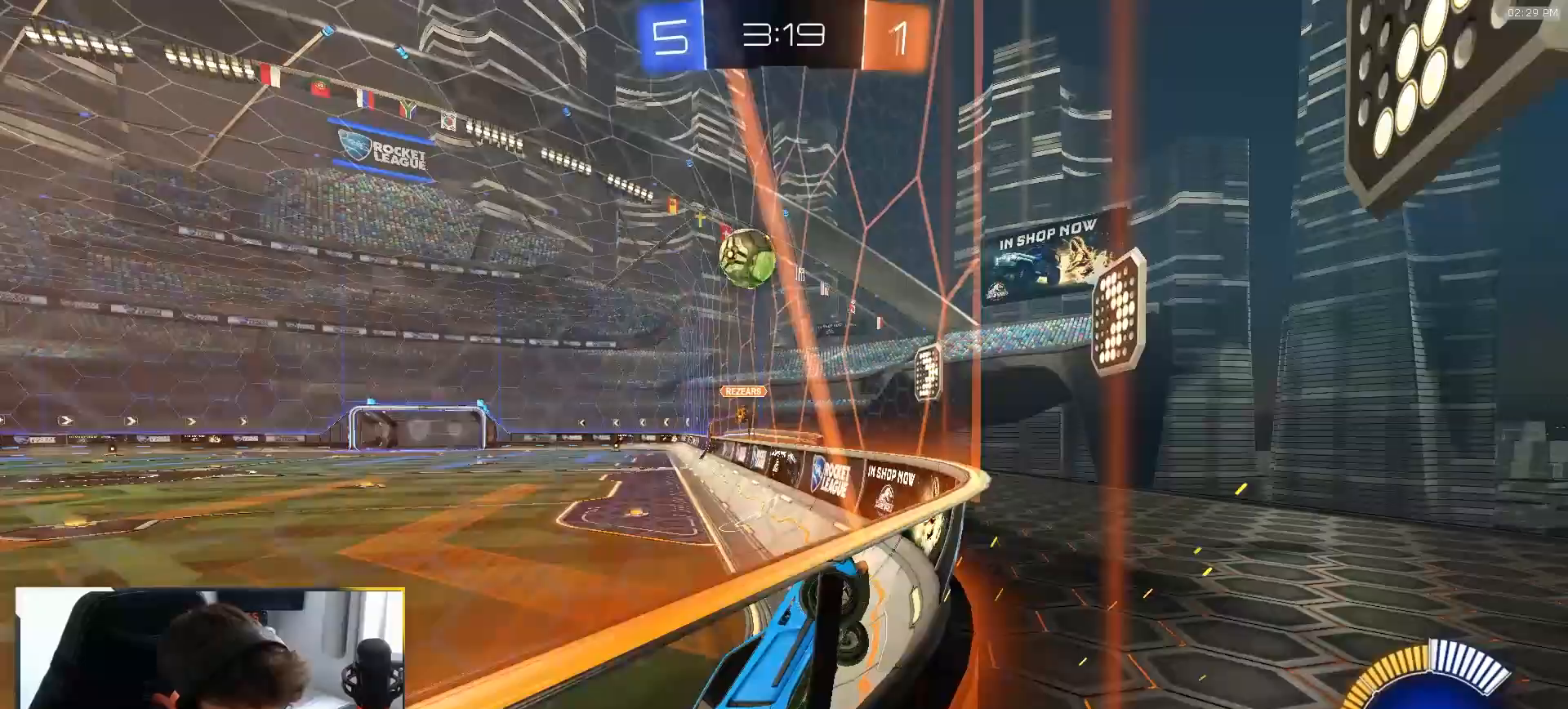
{"dt_ms": 500, "buttons": ["L2"], "left_stick": "left", "right_stick": "center", "events": [[117, "L2", "down"], [117, "R2", "up"], [250, "L2", "up"], [267, "R2", "down"], [433, "L2", "down"], [483, "R2", "up"]]}
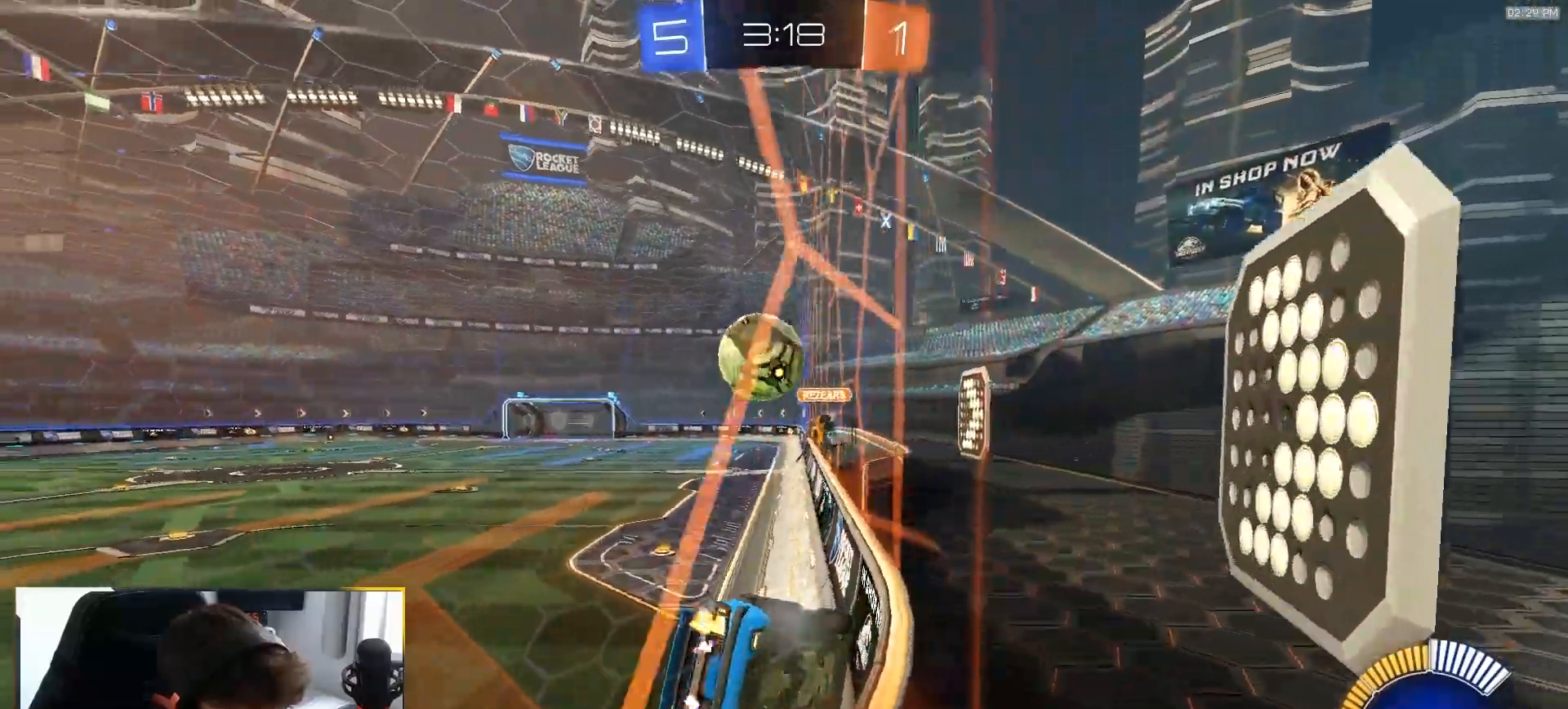
{"dt_ms": 500, "buttons": ["R2"], "left_stick": "left", "right_stick": "center", "events": [[83, "L2", "up"], [83, "R2", "down"], [250, "left_stick", "center"], [300, "left_stick", "right"], [433, "left_stick", "left"]]}
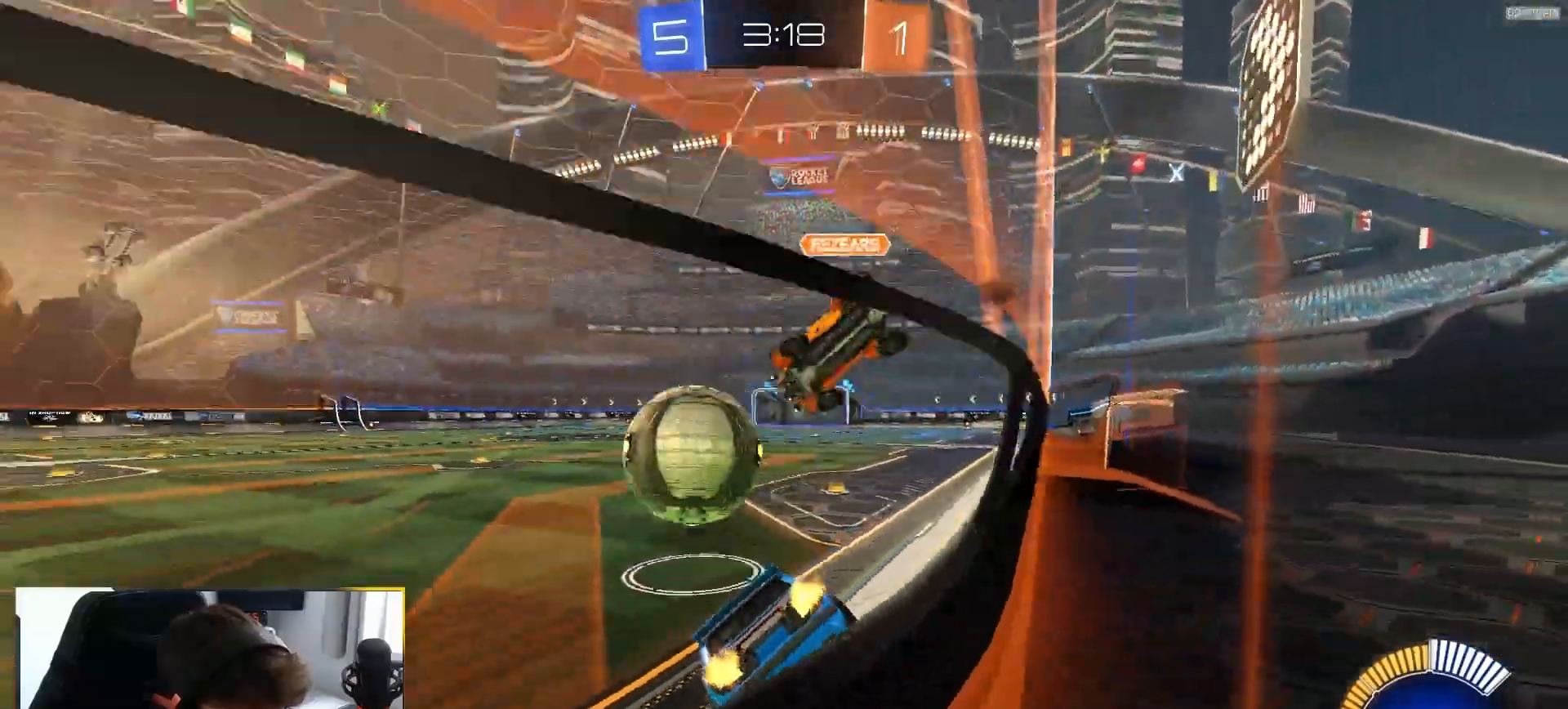
{"dt_ms": 500, "buttons": ["R2"], "left_stick": "left", "right_stick": "center", "events": [[200, "L1", "down"], [283, "L1", "up"]]}